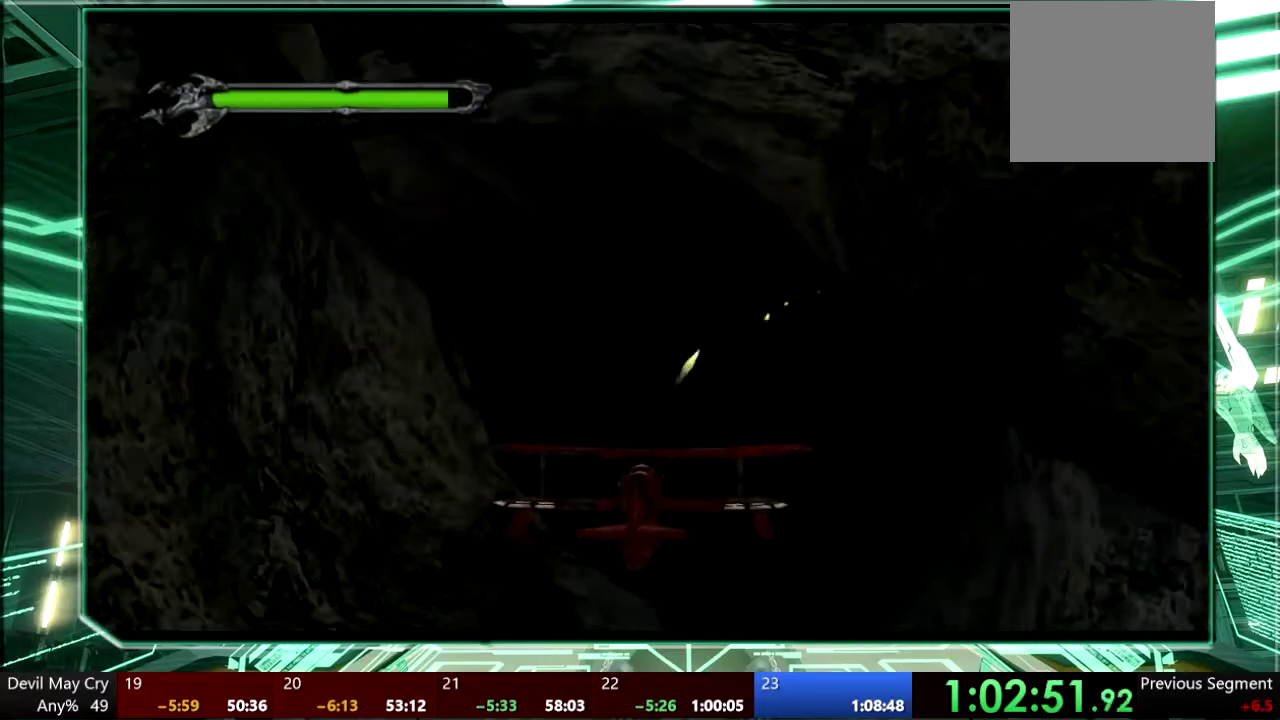
Gameplay with a controller (PlayStation layout); each line is a JSON object with the inputs held at the frame after it. "events" lists button and stick changes between this image and that frame as [ms after this image, input, new state], when the widget could be followed in between. This overlay highlights the sticks when they move; stick clicks (L3 R3) are not distinguishable. Not read: DPAD_DOWN DPAD_LEFT HOME L3 R3 SELECT START TOUCHPAD.
{"buttons": ["SQUARE"], "left_stick": "center", "right_stick": "center", "events": [[133, "SQUARE", "up"], [200, "SQUARE", "down"], [300, "SQUARE", "up"], [400, "SQUARE", "down"]]}
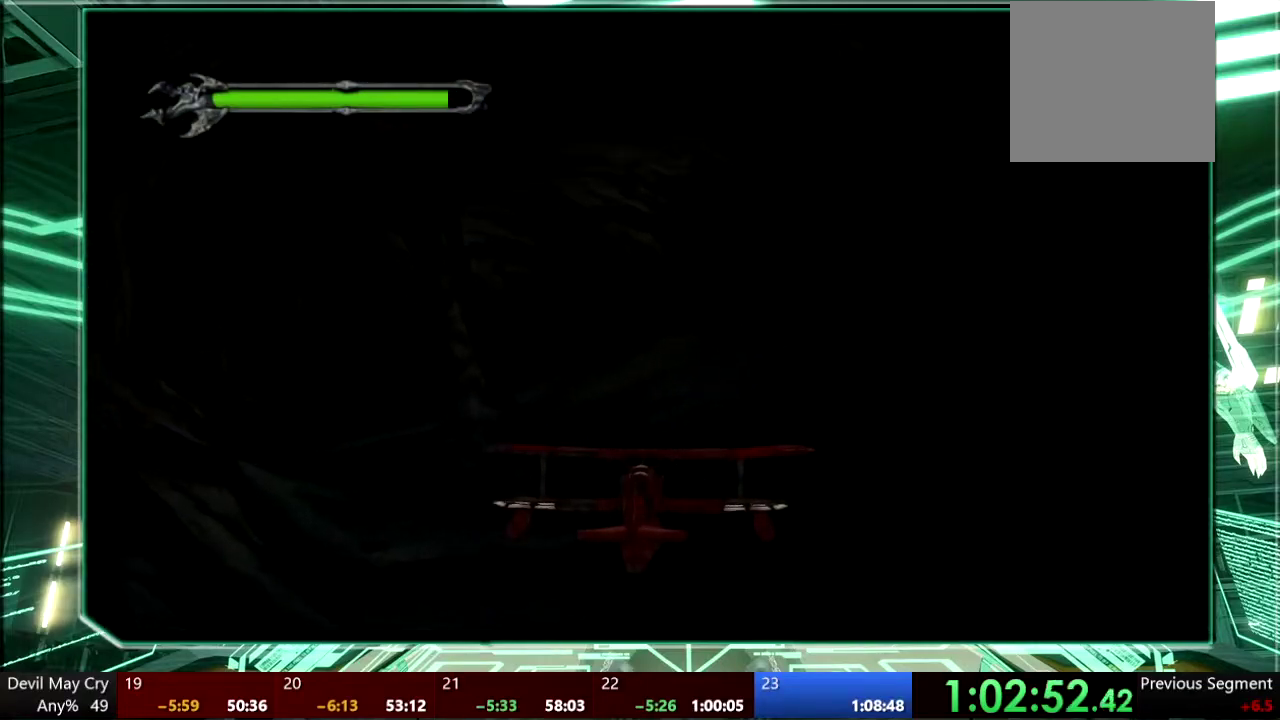
{"buttons": ["SQUARE"], "left_stick": "center", "right_stick": "center", "events": [[33, "SQUARE", "up"], [100, "SQUARE", "down"], [200, "SQUARE", "up"], [300, "SQUARE", "down"], [400, "SQUARE", "up"], [500, "SQUARE", "down"]]}
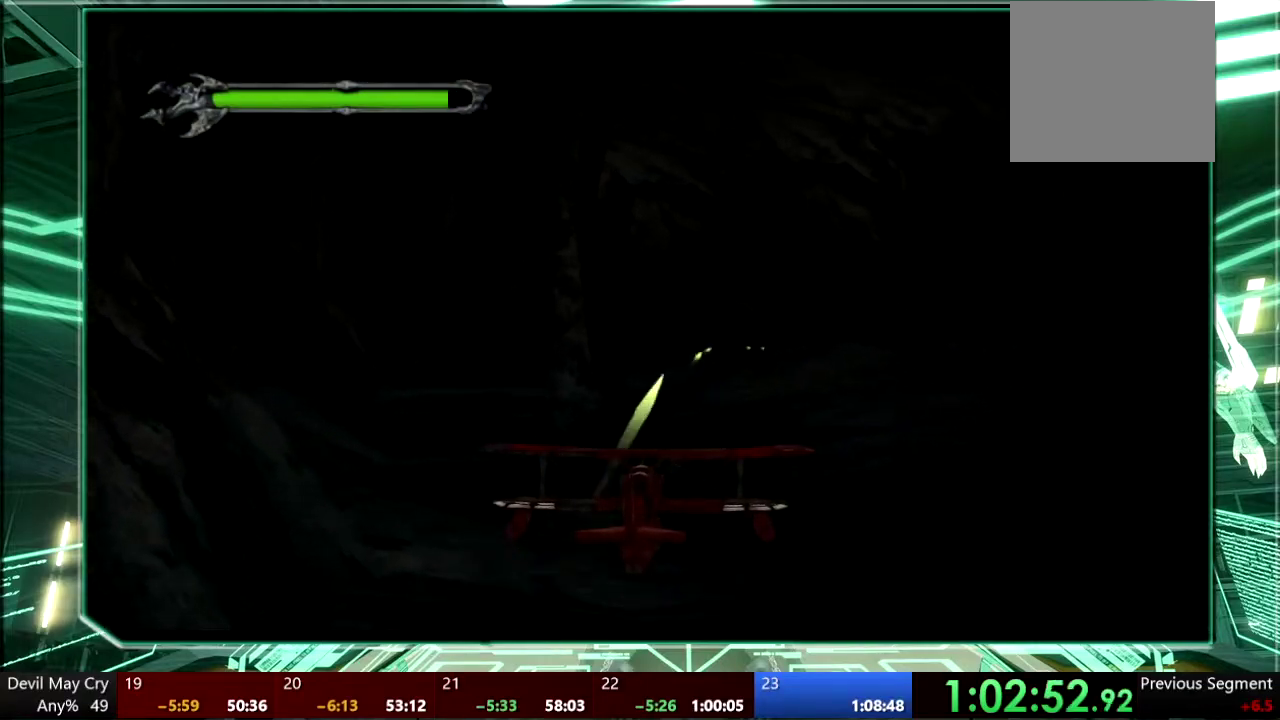
{"buttons": ["SQUARE"], "left_stick": "right", "right_stick": "center", "events": [[100, "SQUARE", "up"], [200, "SQUARE", "down"], [300, "left_stick", "right"], [333, "SQUARE", "up"], [400, "SQUARE", "down"]]}
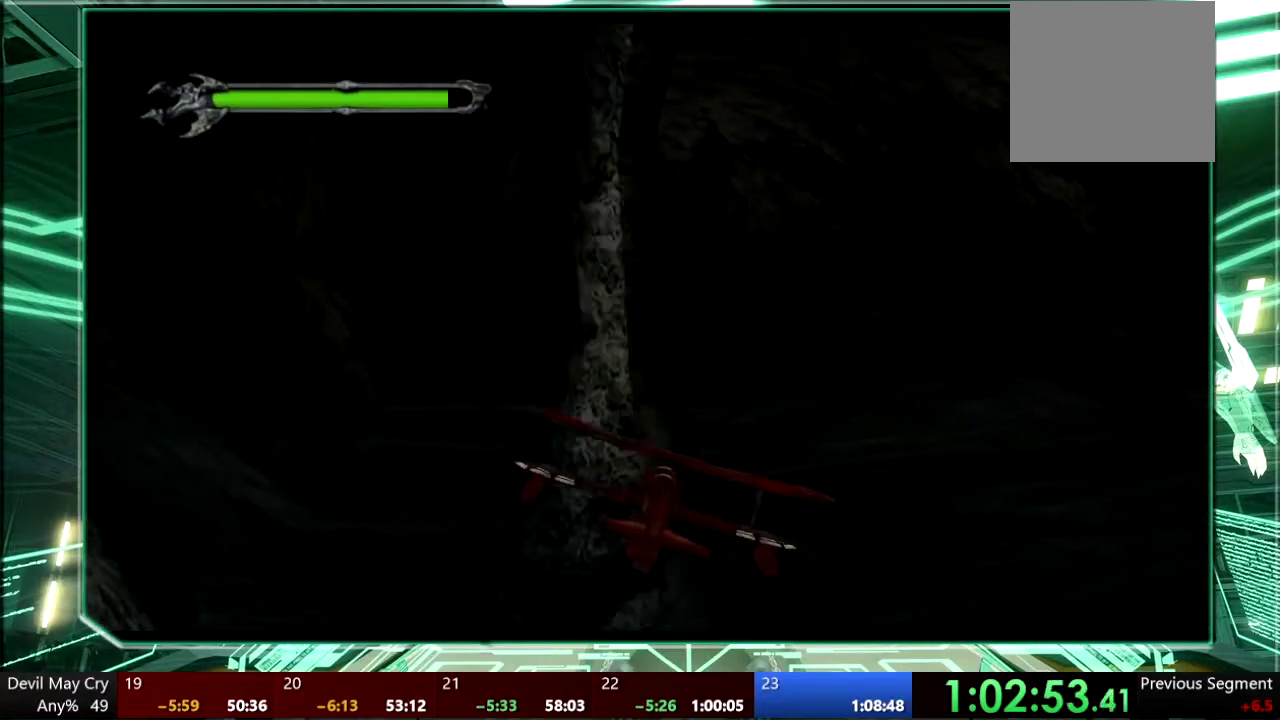
{"buttons": ["SQUARE"], "left_stick": "center", "right_stick": "center", "events": [[33, "SQUARE", "up"], [100, "SQUARE", "down"], [233, "SQUARE", "up"], [267, "left_stick", "center"], [300, "SQUARE", "down"], [367, "left_stick", "left"], [433, "SQUARE", "up"], [500, "SQUARE", "down"], [500, "left_stick", "center"]]}